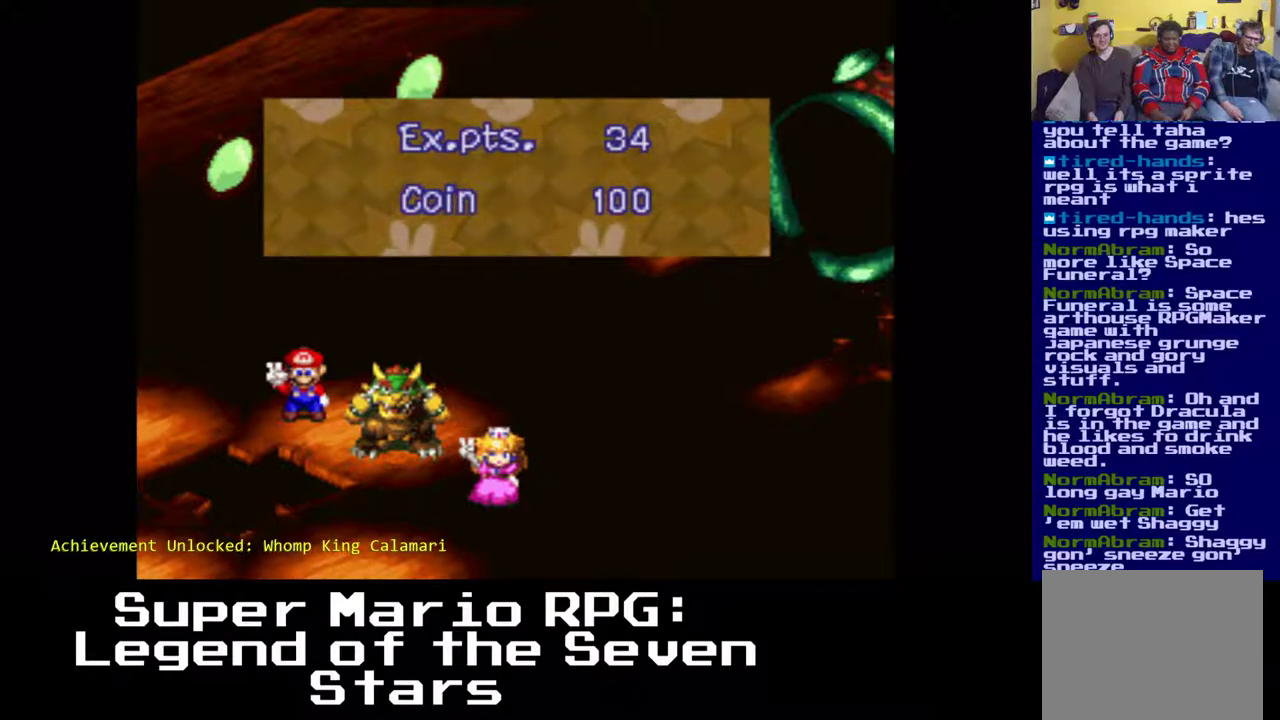
Gameplay with a controller (Xbox layout); each line is a JSON object with the inputs held at the frame after it. "events" lists button and stick changes between this image and that frame as [ms after this image, input, new state], when the widget could be followed in between. Not read: left_stick right_stick.
{"buttons": [], "events": [[167, "B", "down"], [333, "B", "up"]]}
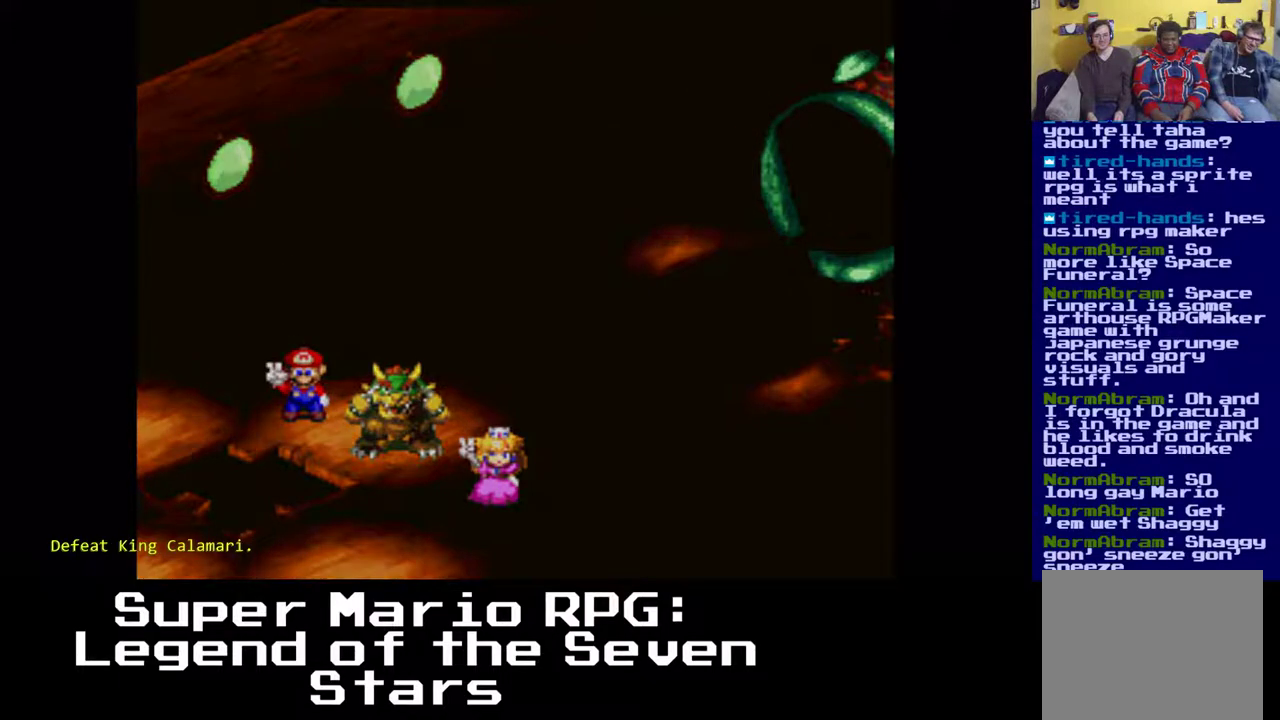
{"buttons": [], "events": []}
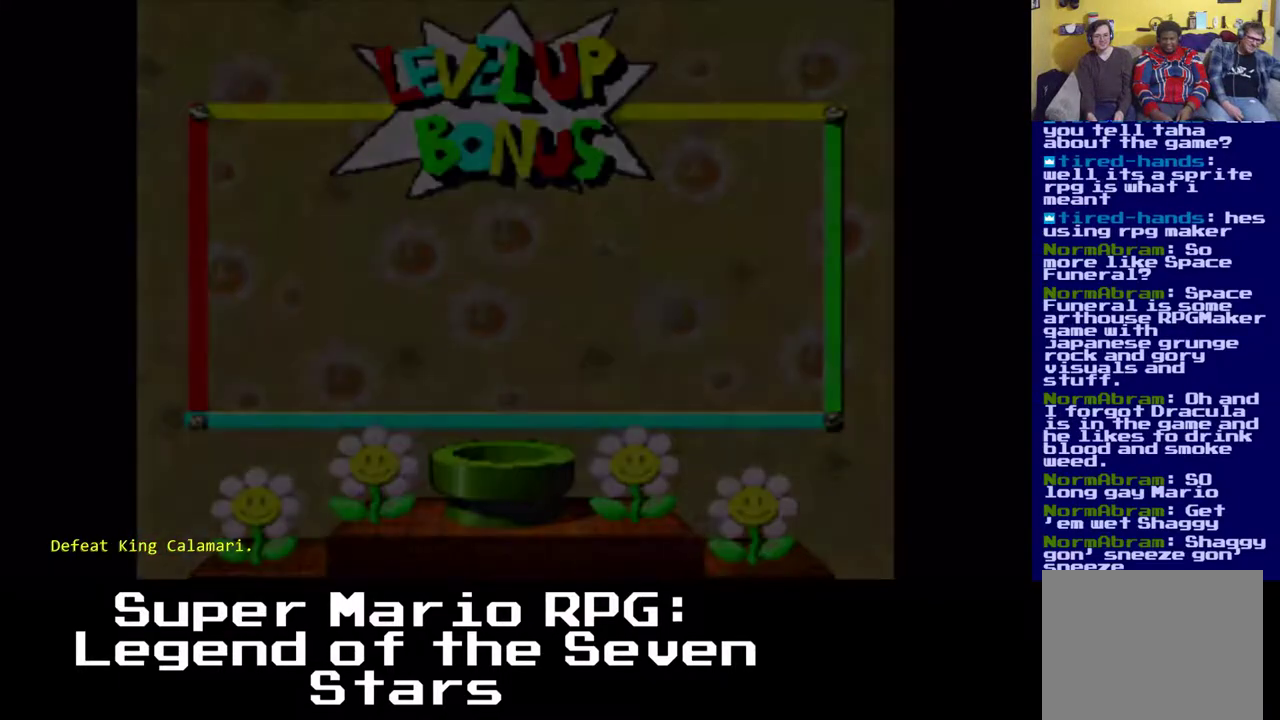
{"buttons": [], "events": []}
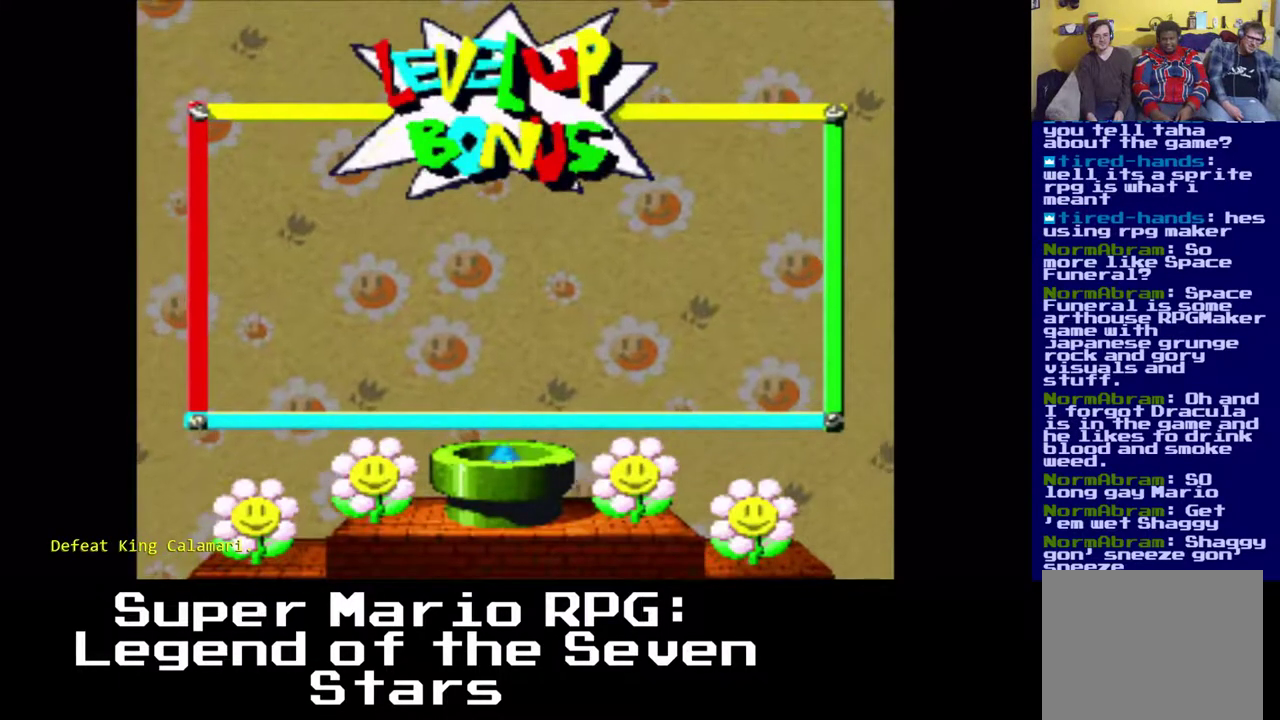
{"buttons": [], "events": []}
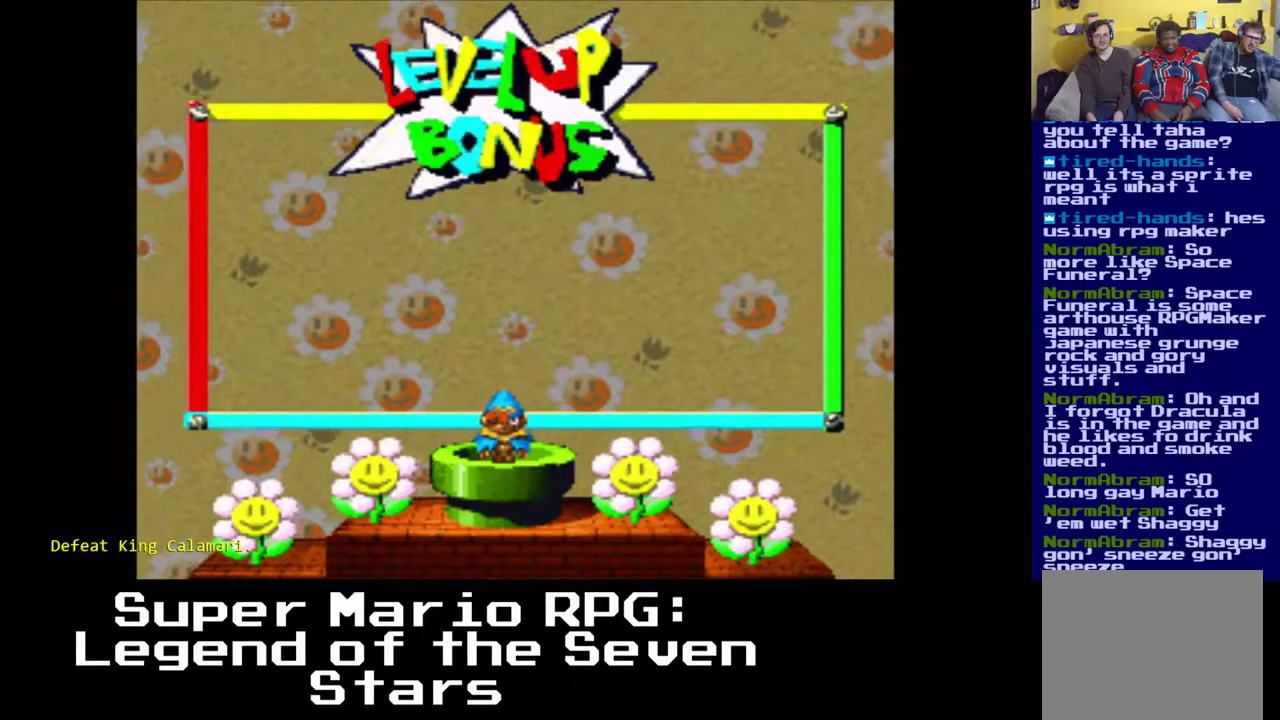
{"buttons": [], "events": []}
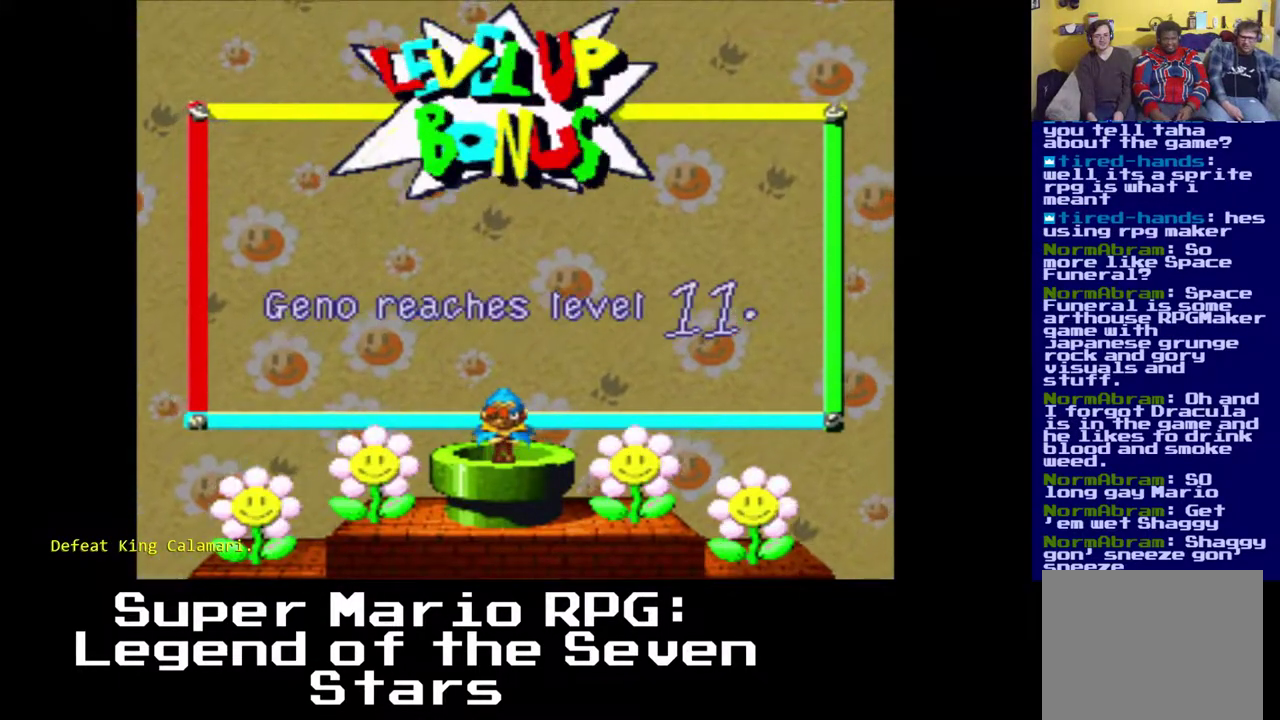
{"buttons": [], "events": [[67, "B", "down"], [217, "B", "up"]]}
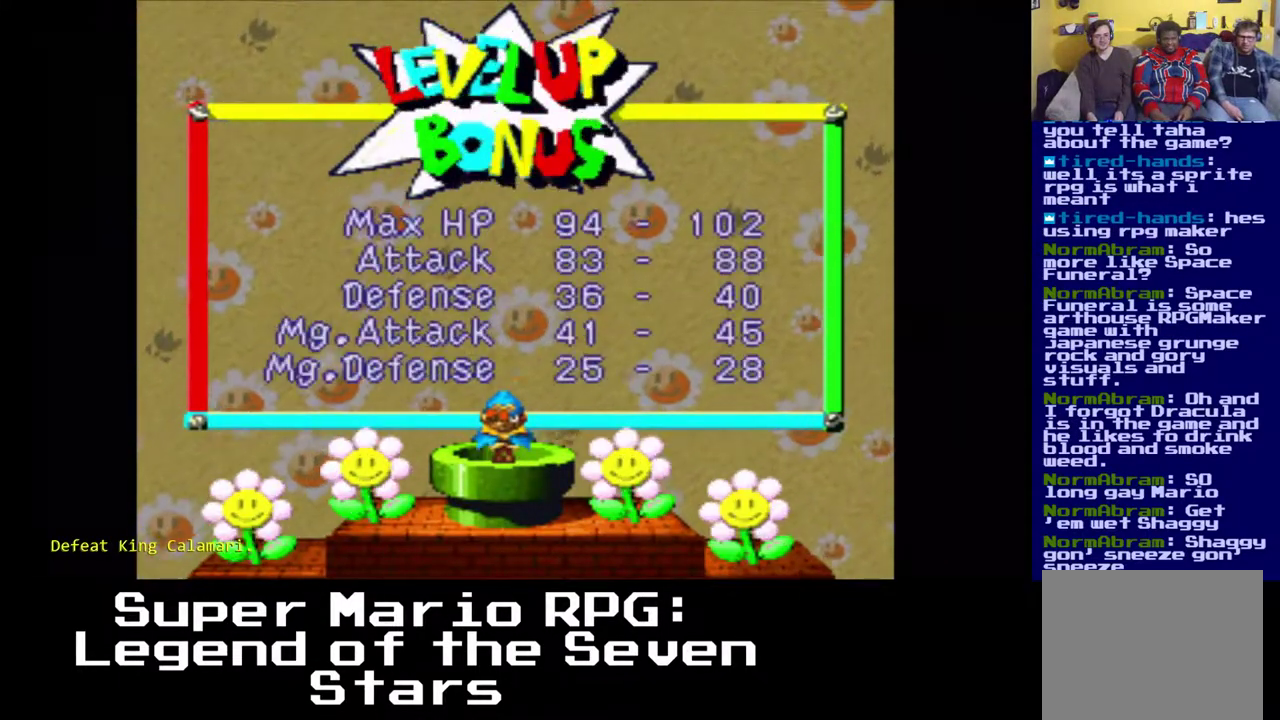
{"buttons": [], "events": []}
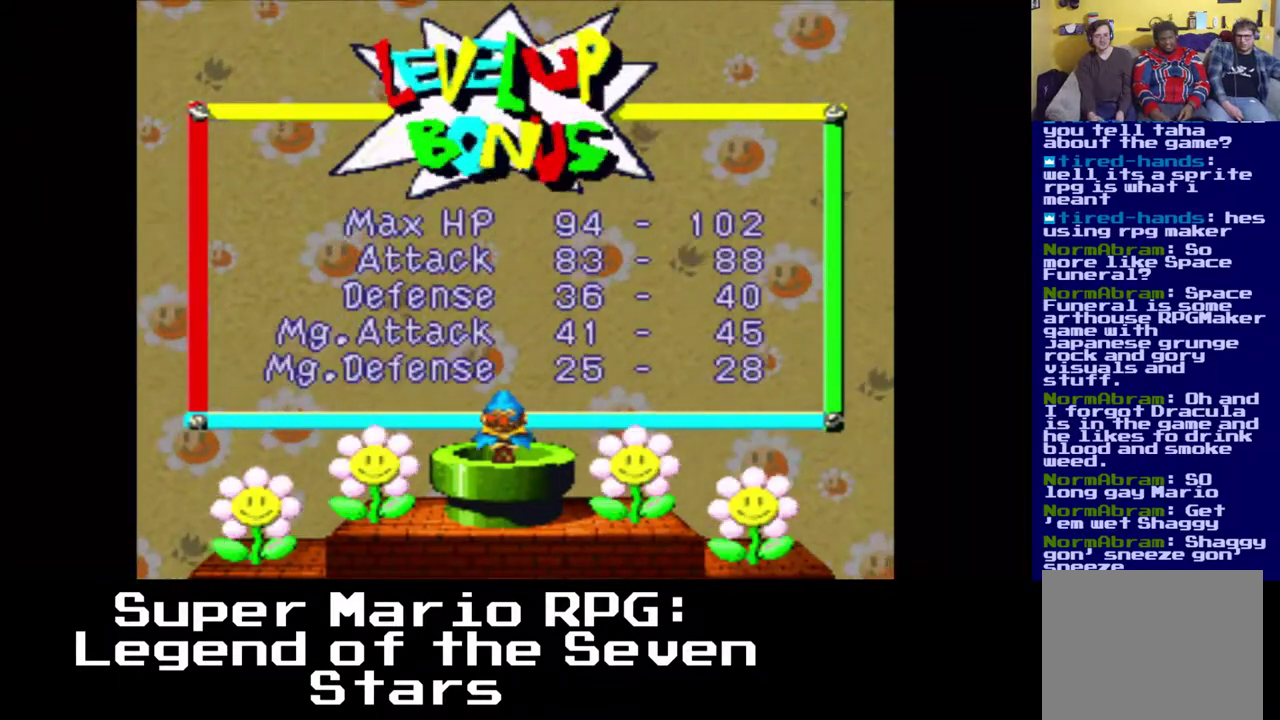
{"buttons": [], "events": []}
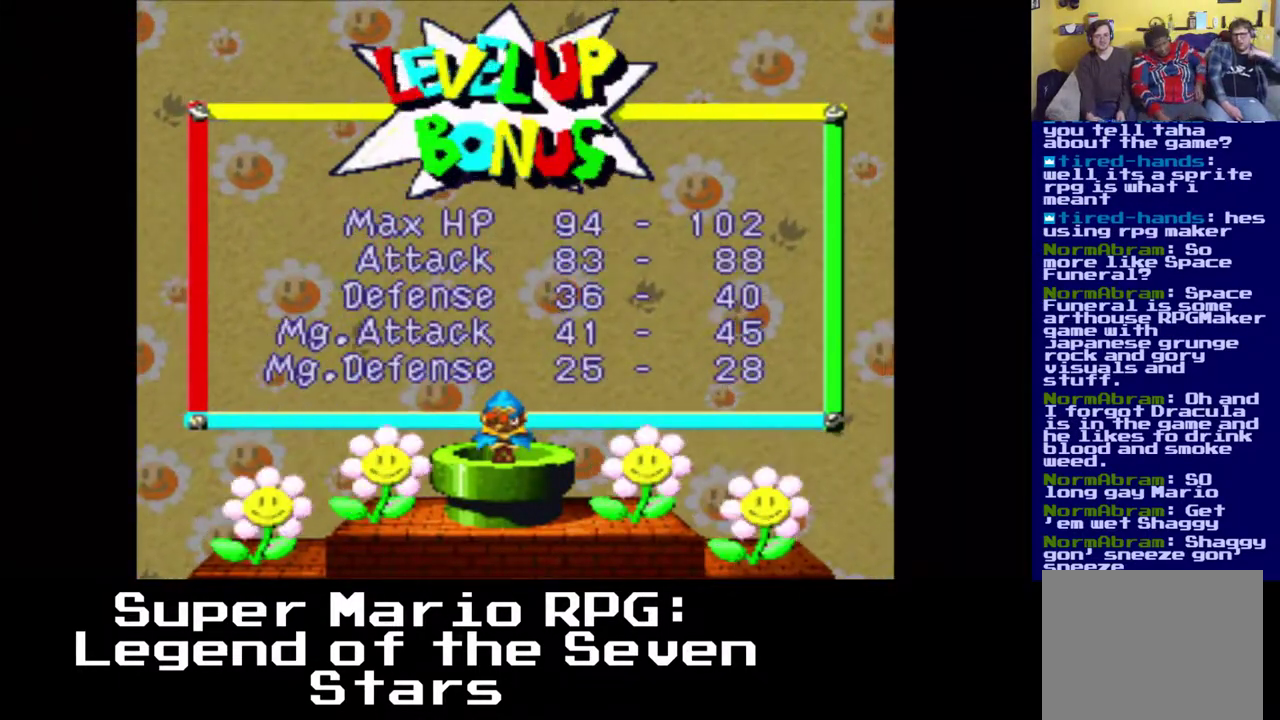
{"buttons": [], "events": []}
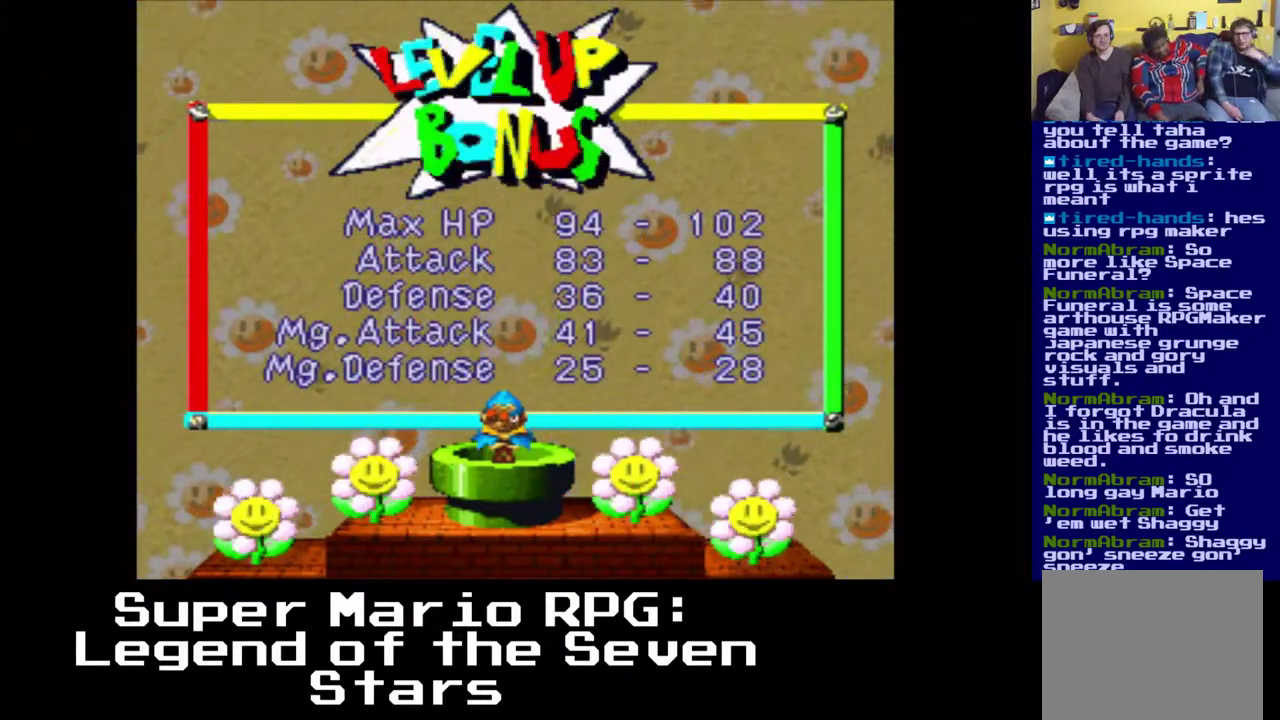
{"buttons": [], "events": []}
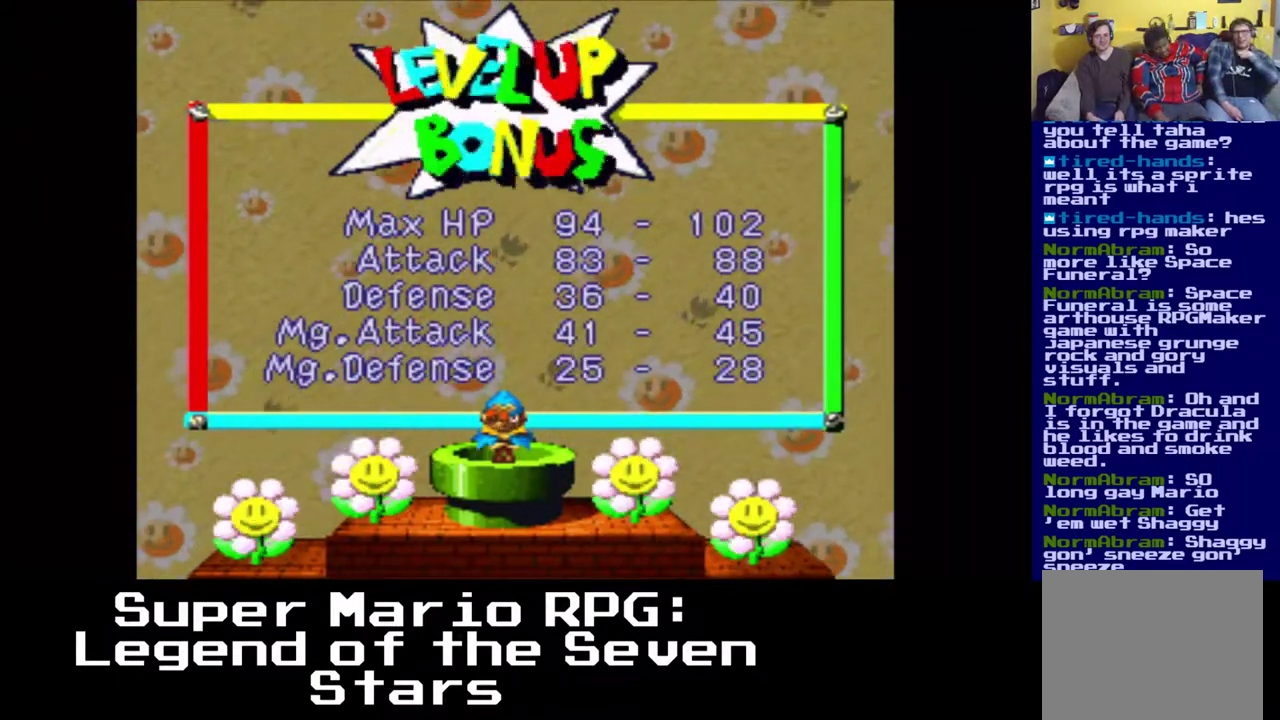
{"buttons": [], "events": []}
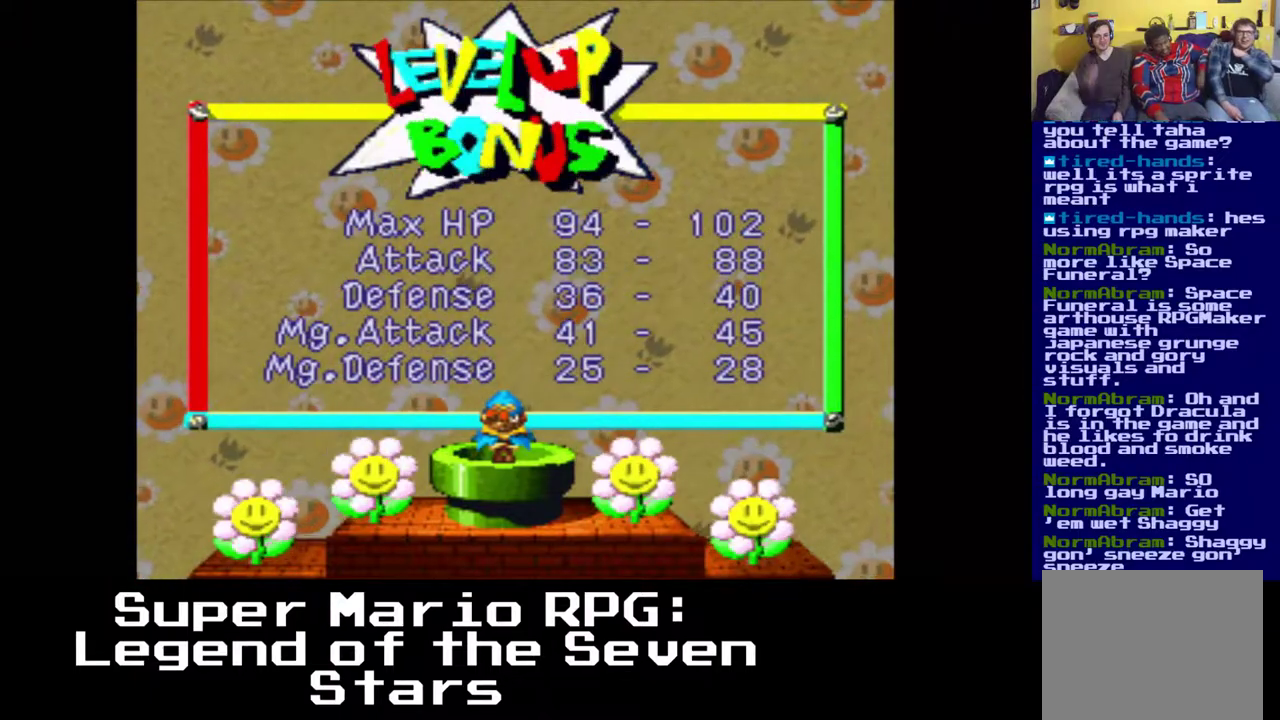
{"buttons": [], "events": []}
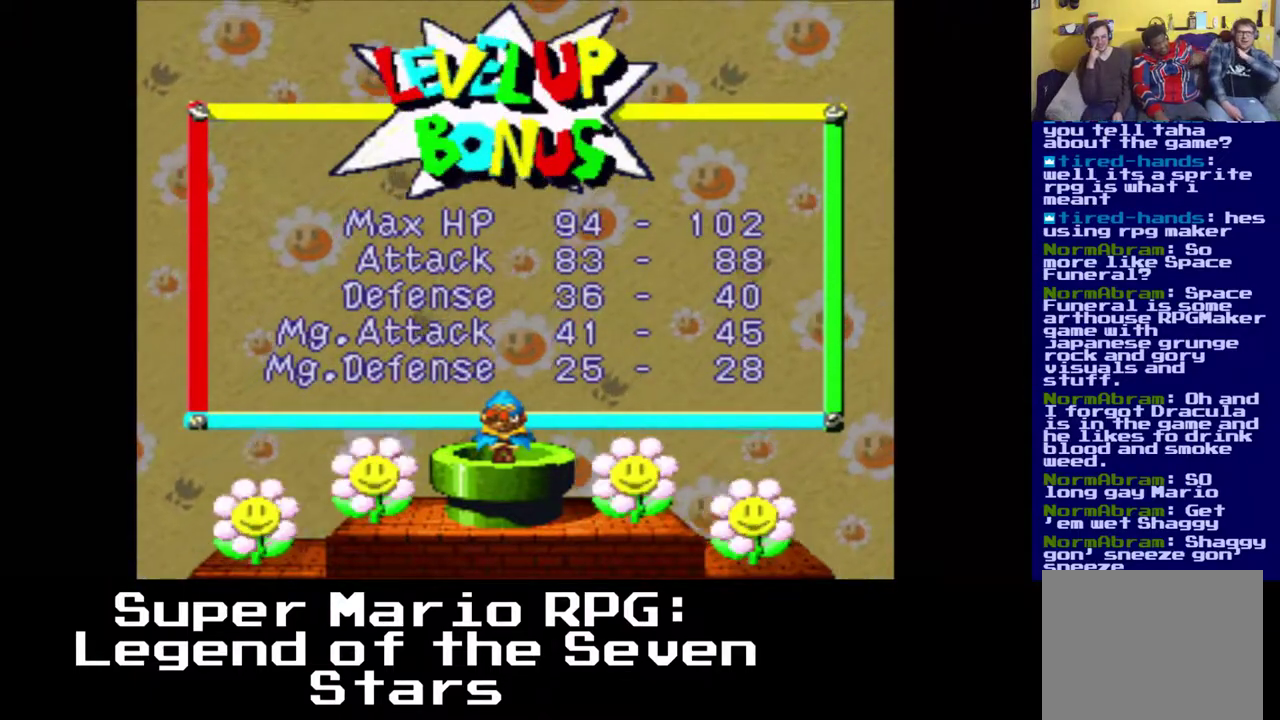
{"buttons": [], "events": [[217, "B", "down"], [367, "B", "up"]]}
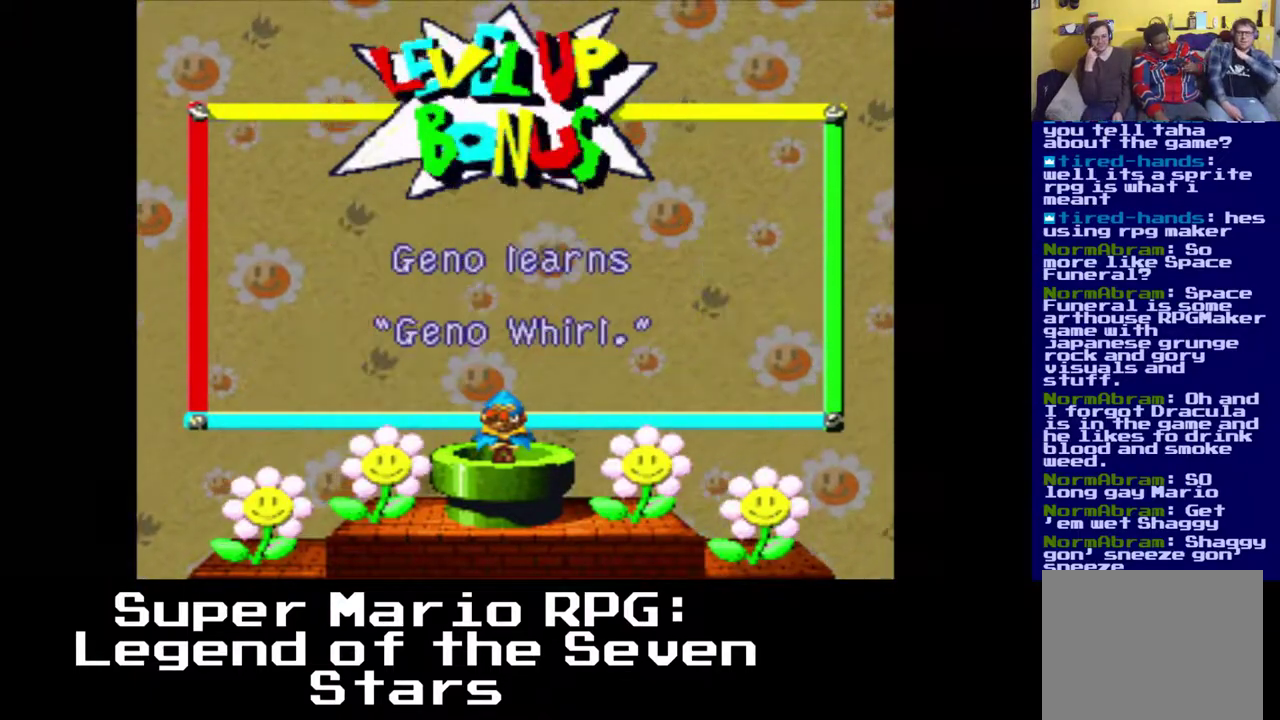
{"buttons": [], "events": []}
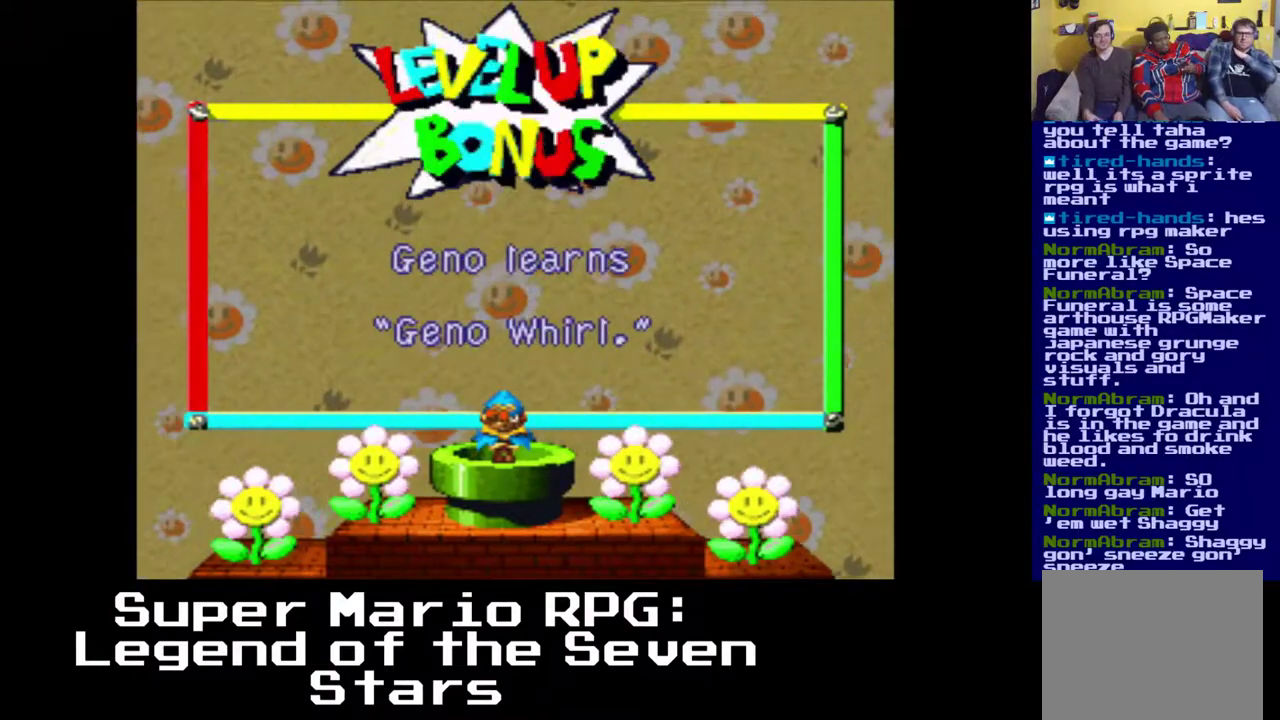
{"buttons": [], "events": [[300, "B", "down"], [467, "B", "up"]]}
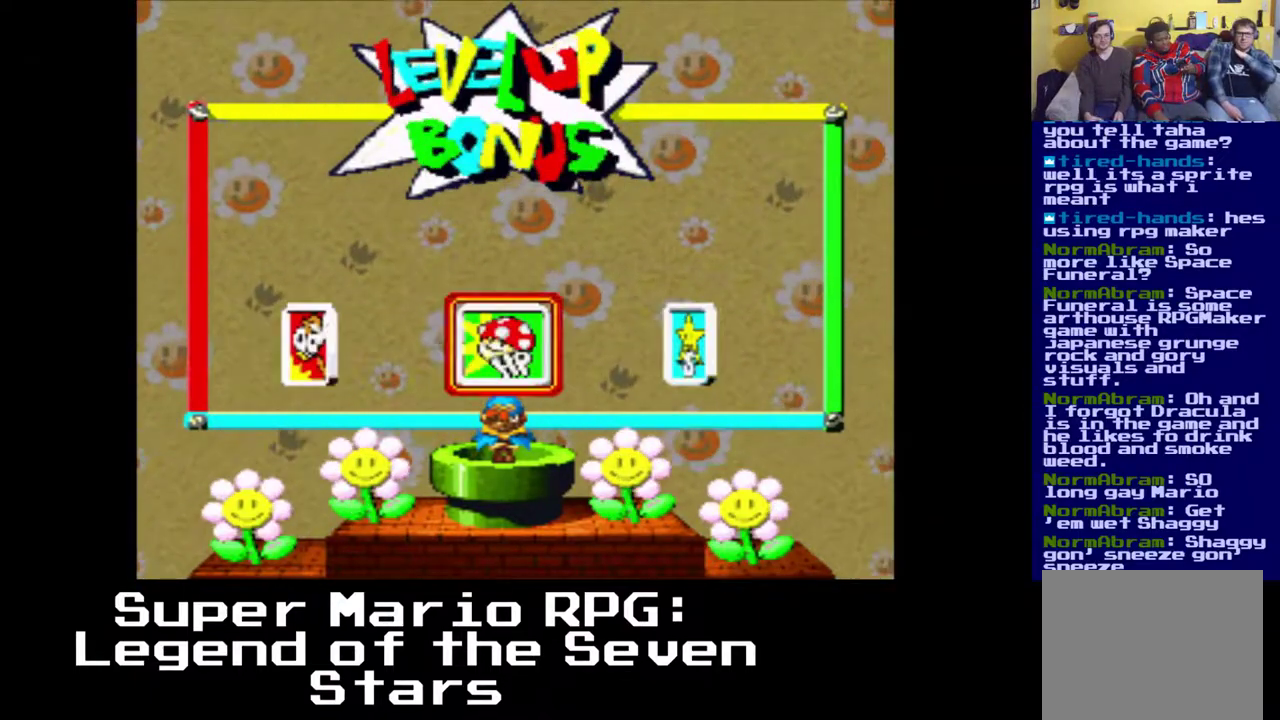
{"buttons": [], "events": []}
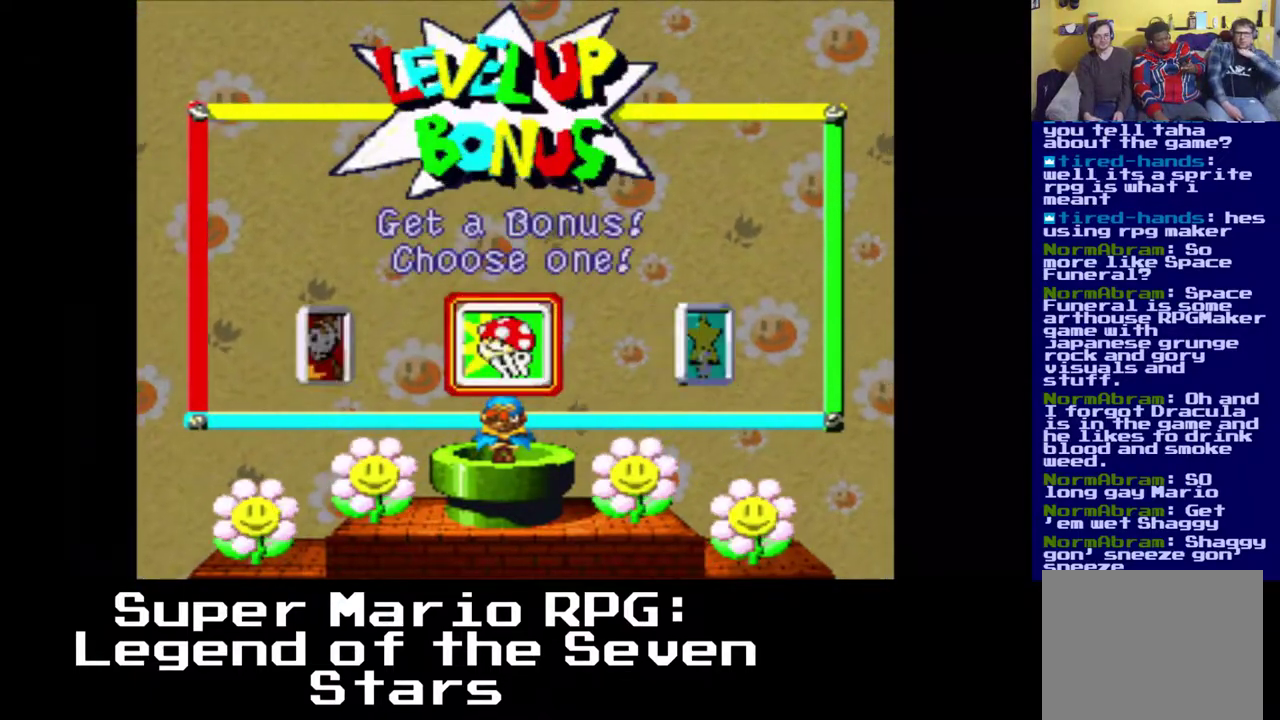
{"buttons": [], "events": [[83, "DPAD_RIGHT", "down"], [267, "DPAD_RIGHT", "up"]]}
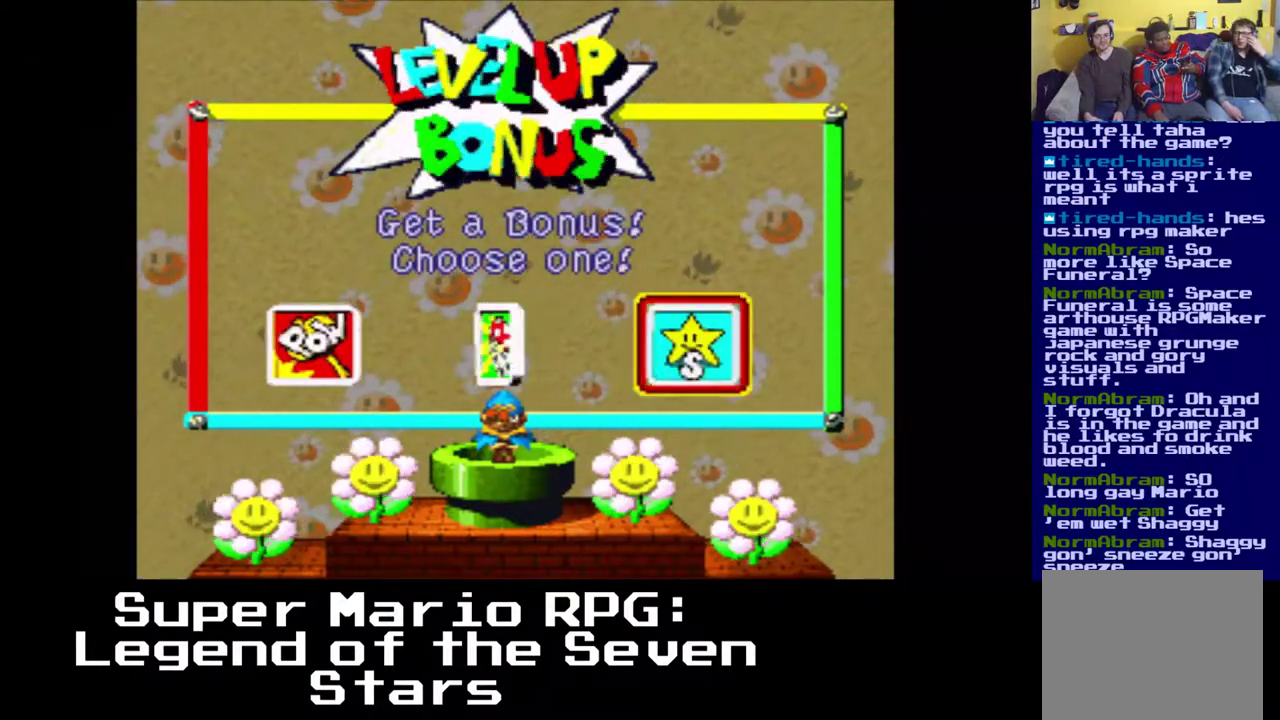
{"buttons": [], "events": [[250, "DPAD_LEFT", "down"], [400, "DPAD_LEFT", "up"]]}
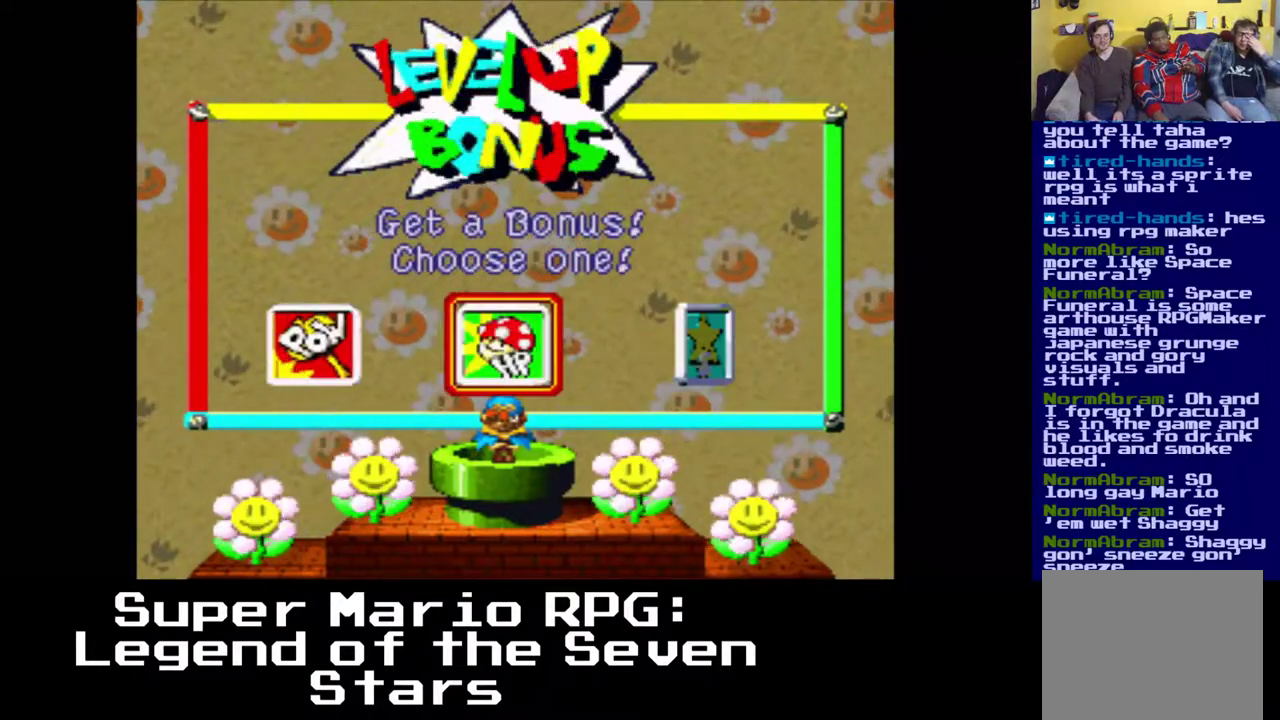
{"buttons": [], "events": [[167, "DPAD_RIGHT", "down"], [333, "B", "down"], [333, "DPAD_RIGHT", "up"], [483, "B", "up"]]}
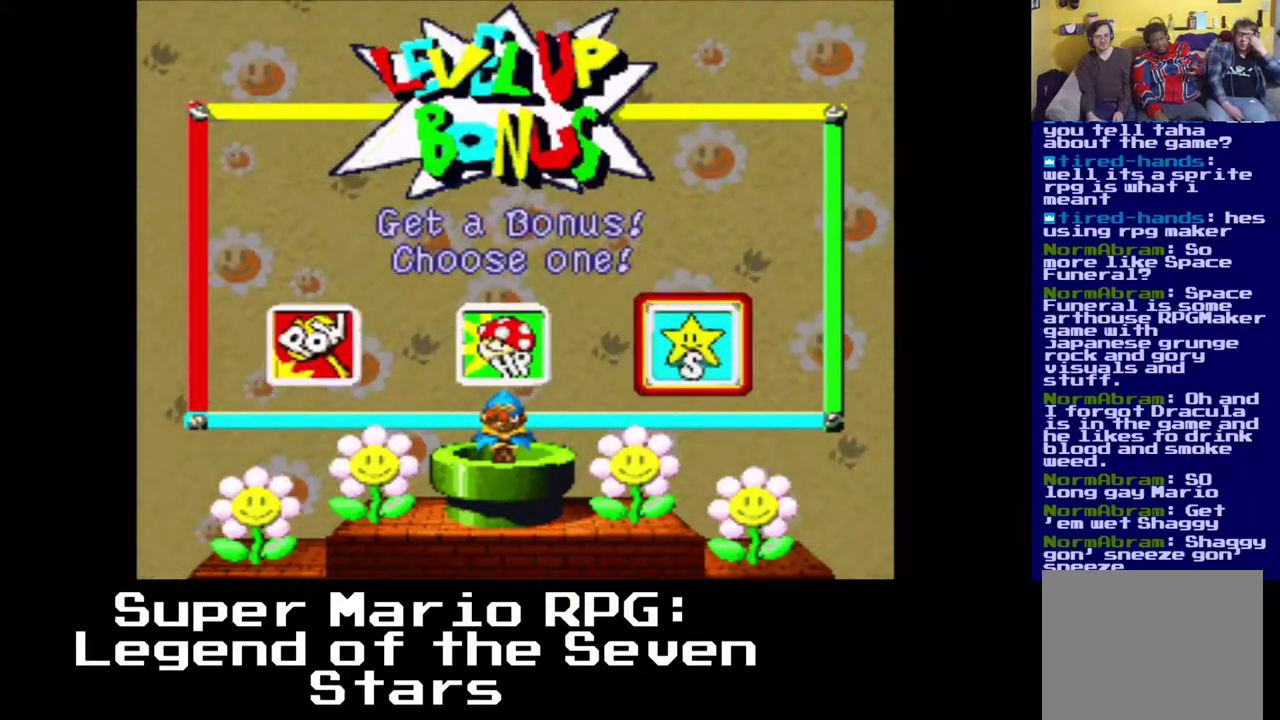
{"buttons": [], "events": []}
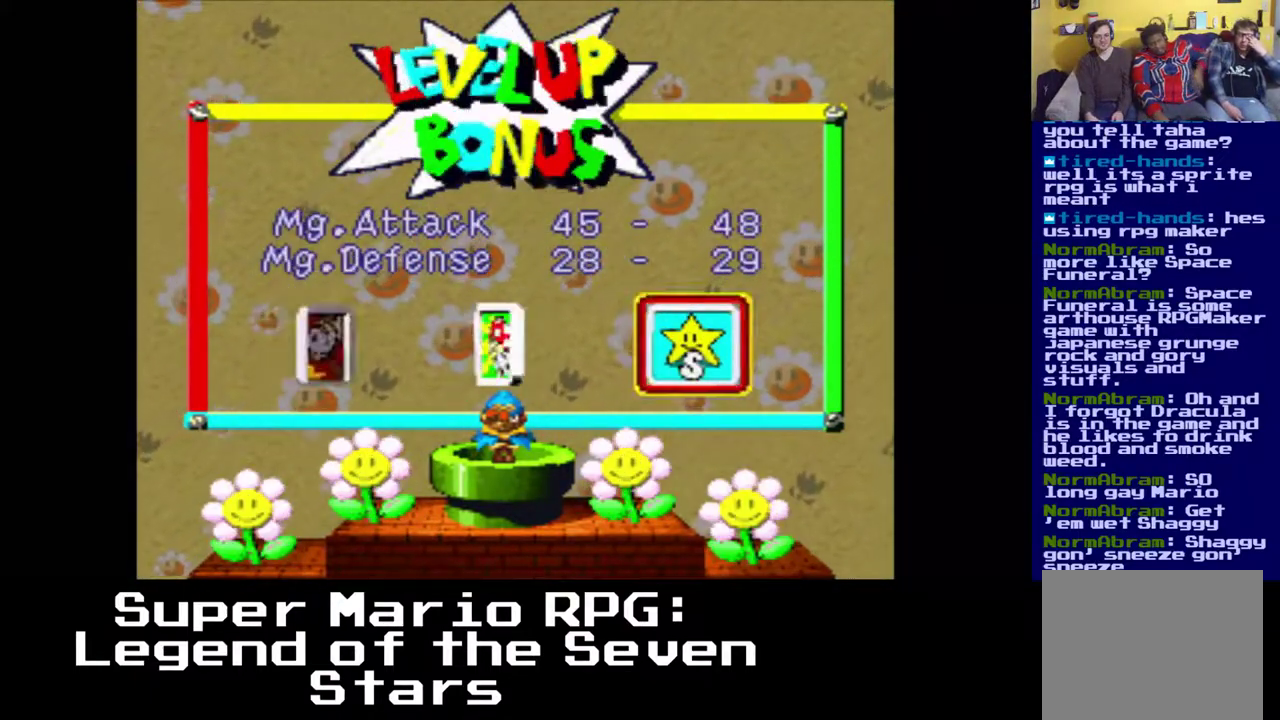
{"buttons": [], "events": []}
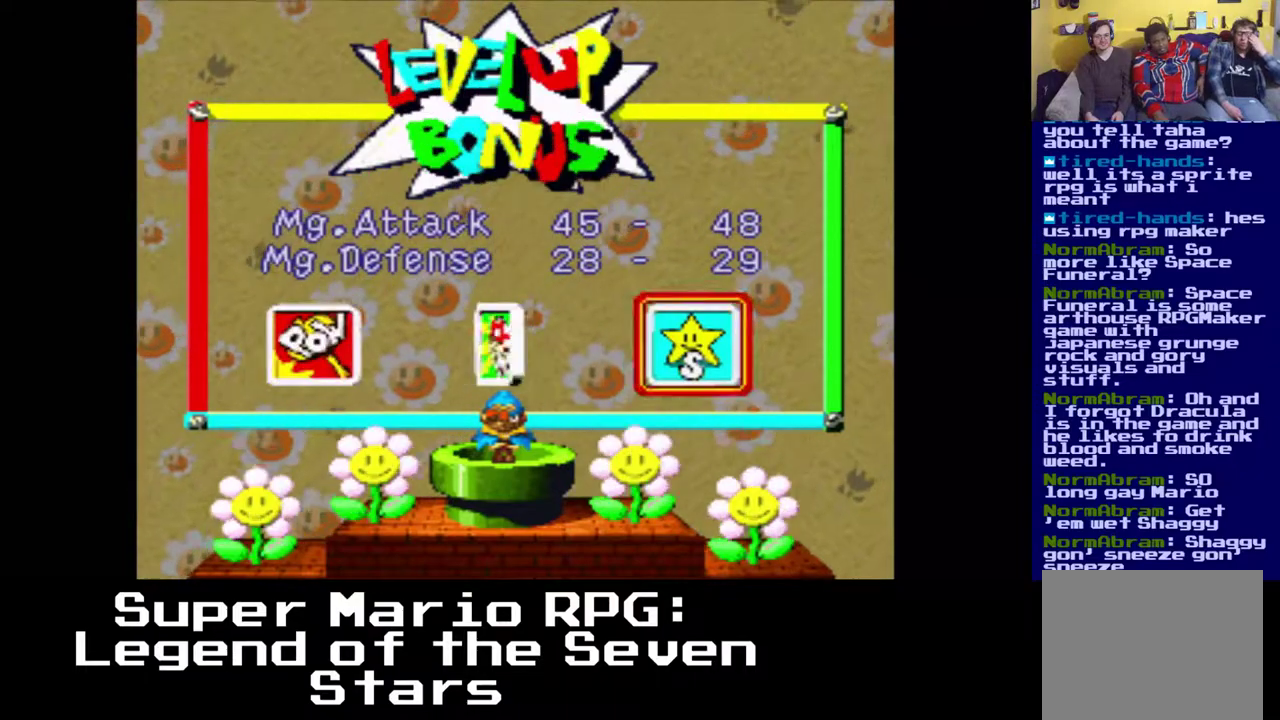
{"buttons": ["A"], "events": [[450, "A", "down"]]}
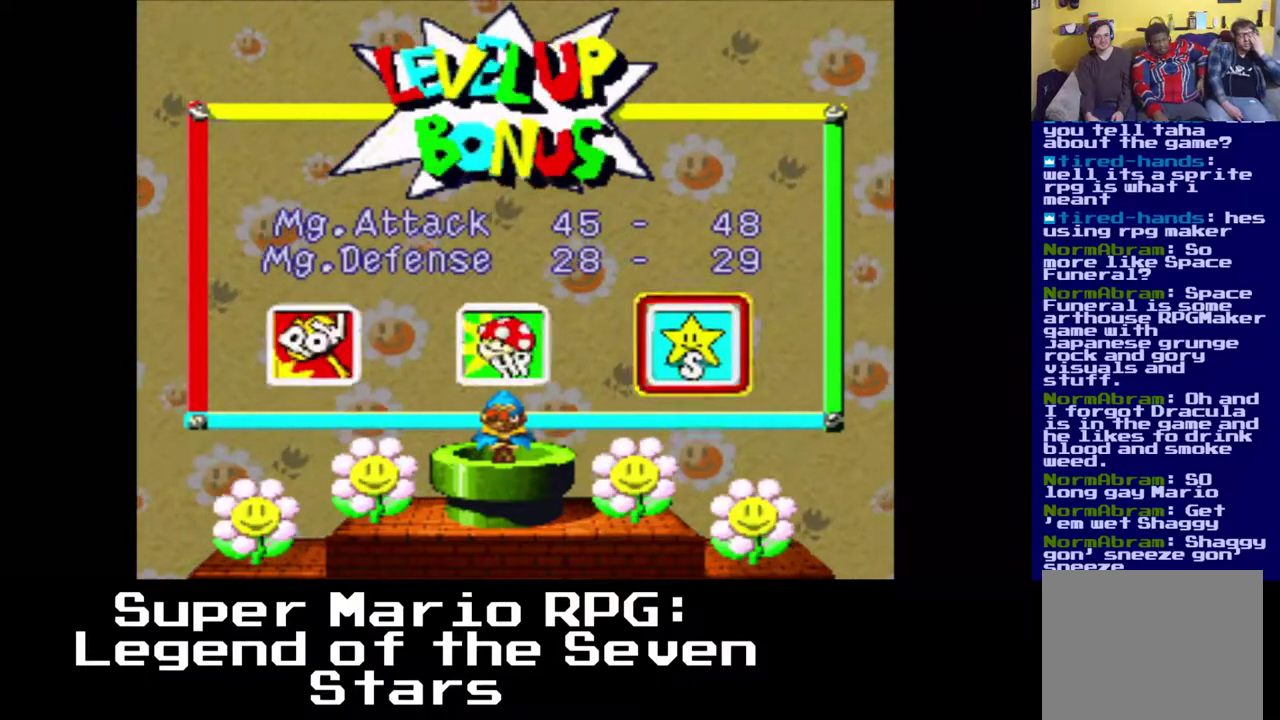
{"buttons": ["B"], "events": [[117, "A", "up"], [217, "DPAD_LEFT", "down"], [367, "DPAD_LEFT", "up"], [500, "B", "down"]]}
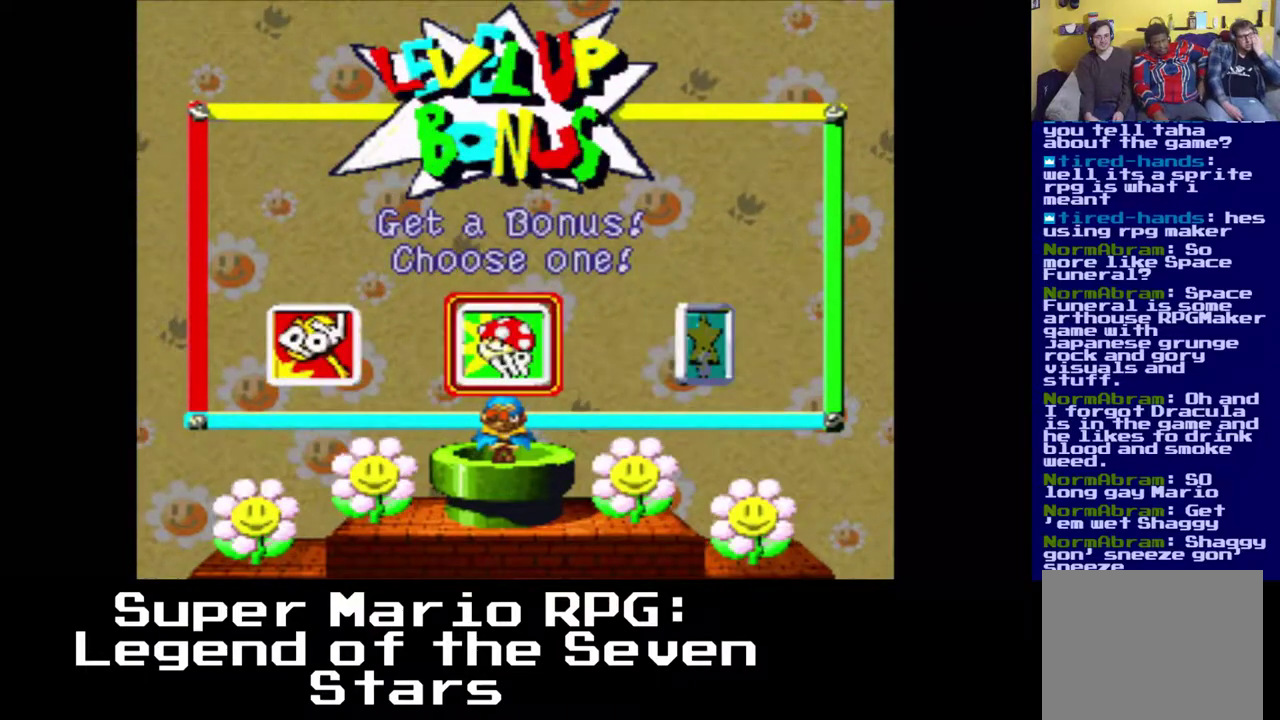
{"buttons": [], "events": [[133, "B", "up"]]}
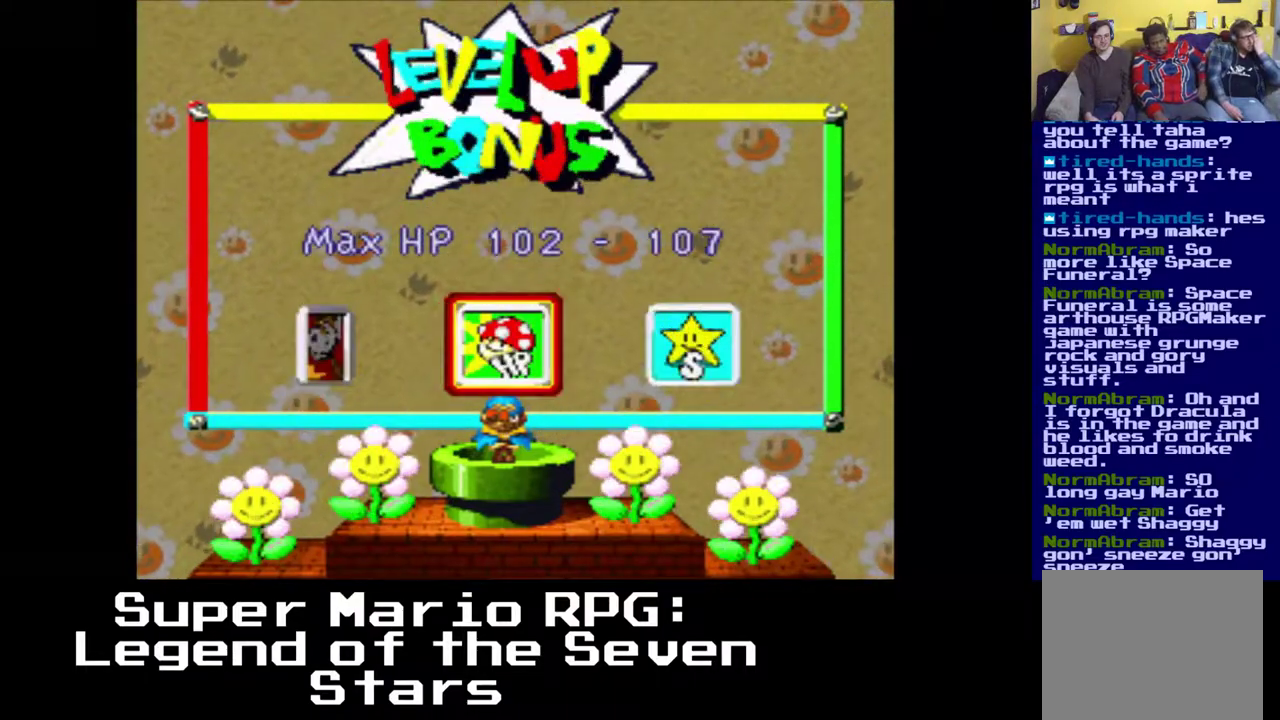
{"buttons": [], "events": []}
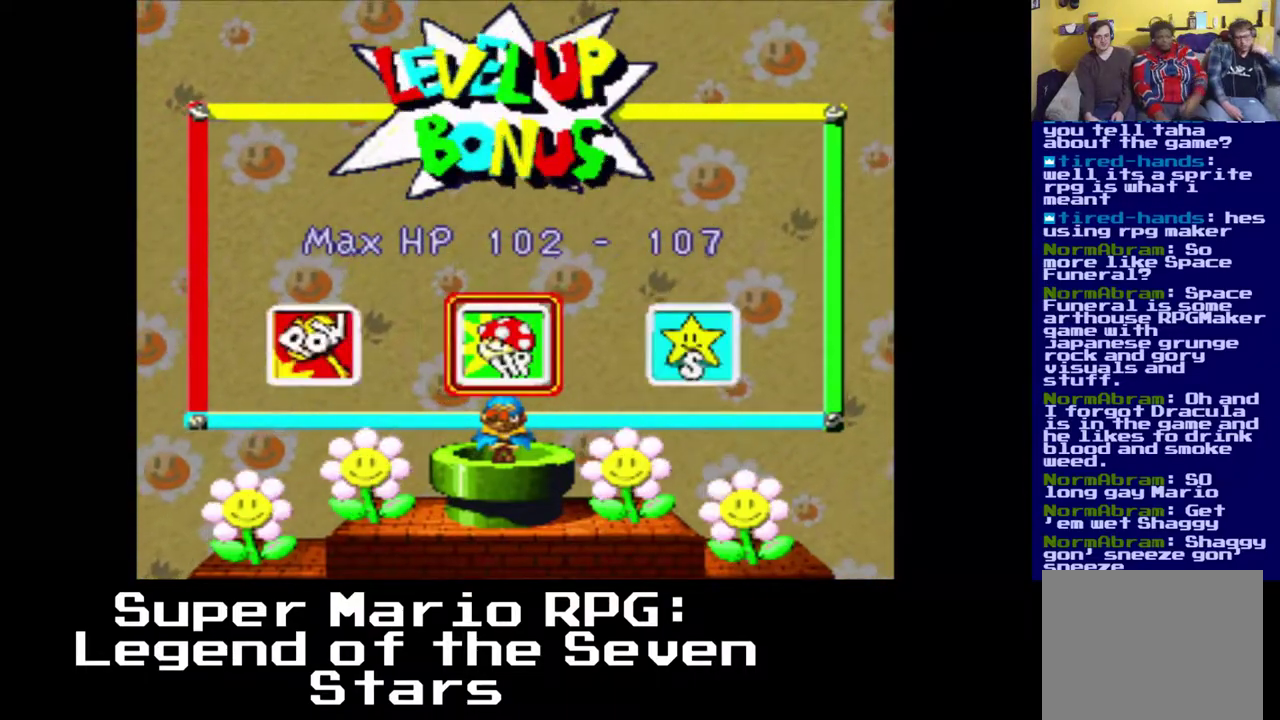
{"buttons": ["DPAD_LEFT"], "events": [[200, "A", "down"], [367, "A", "up"], [500, "DPAD_LEFT", "down"]]}
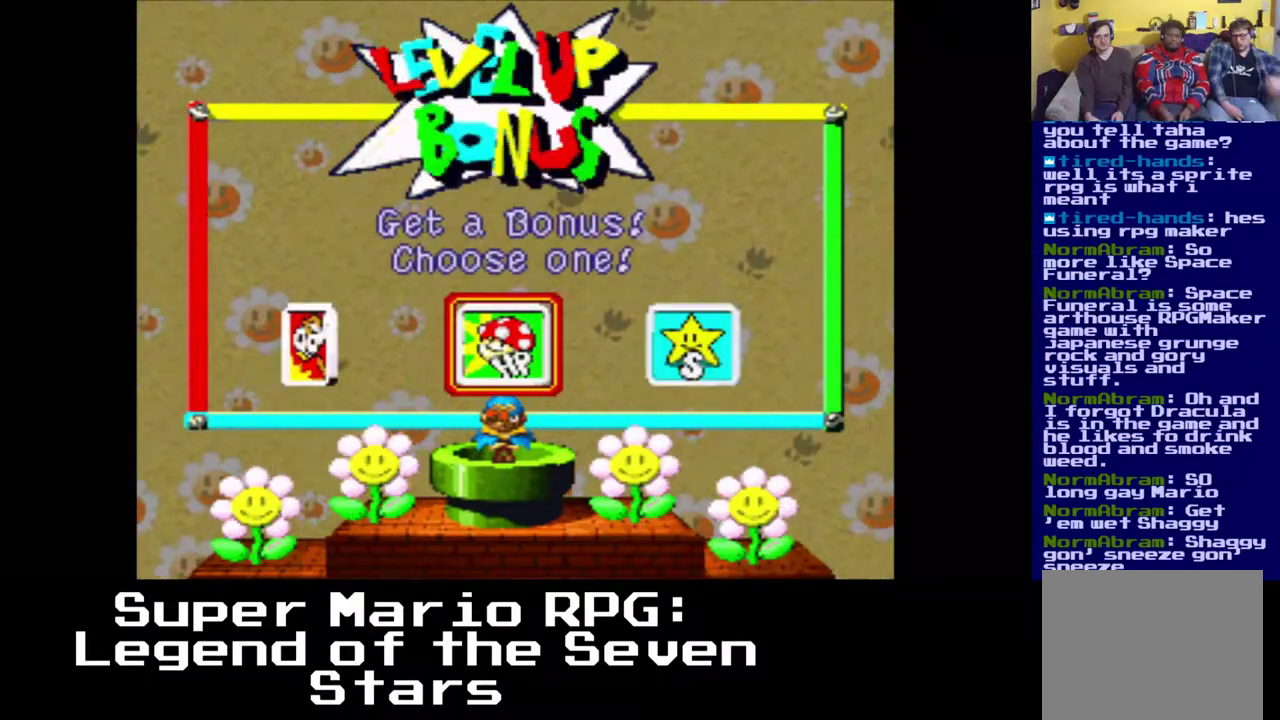
{"buttons": [], "events": [[150, "DPAD_LEFT", "up"], [283, "B", "down"], [433, "B", "up"]]}